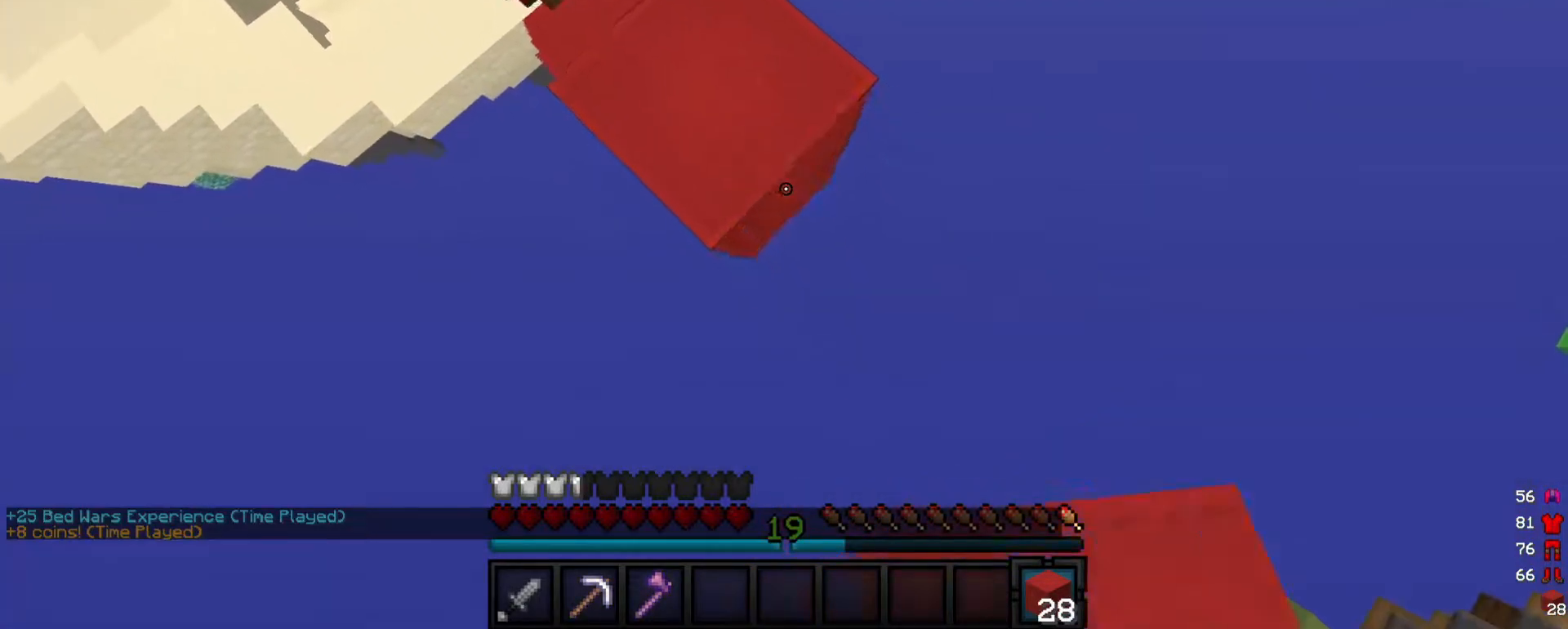
Gameplay with keyboard and mouse; each line is a JSON object with the keys and mouse buttons held at the frame after it. "events" lists presses ("down") and releases ("up") of "a", "d", "s", "w", "mouse_left" and "mouse_right" between this image and that frame as [ms after this image, input, new state], when the widget could be followed in between. "mouse_left", "mouse_right" = the "left", "right" buttons of the "mouse" list. No other keys are recorded. Fast repeated clicks can show as one long hold. Mouse movement is not recorded.
{"keys": ["d", "s"], "mouse": ["right"], "events": [[40, "mouse_right", "down"], [360, "mouse_right", "up"], [440, "mouse_right", "down"]]}
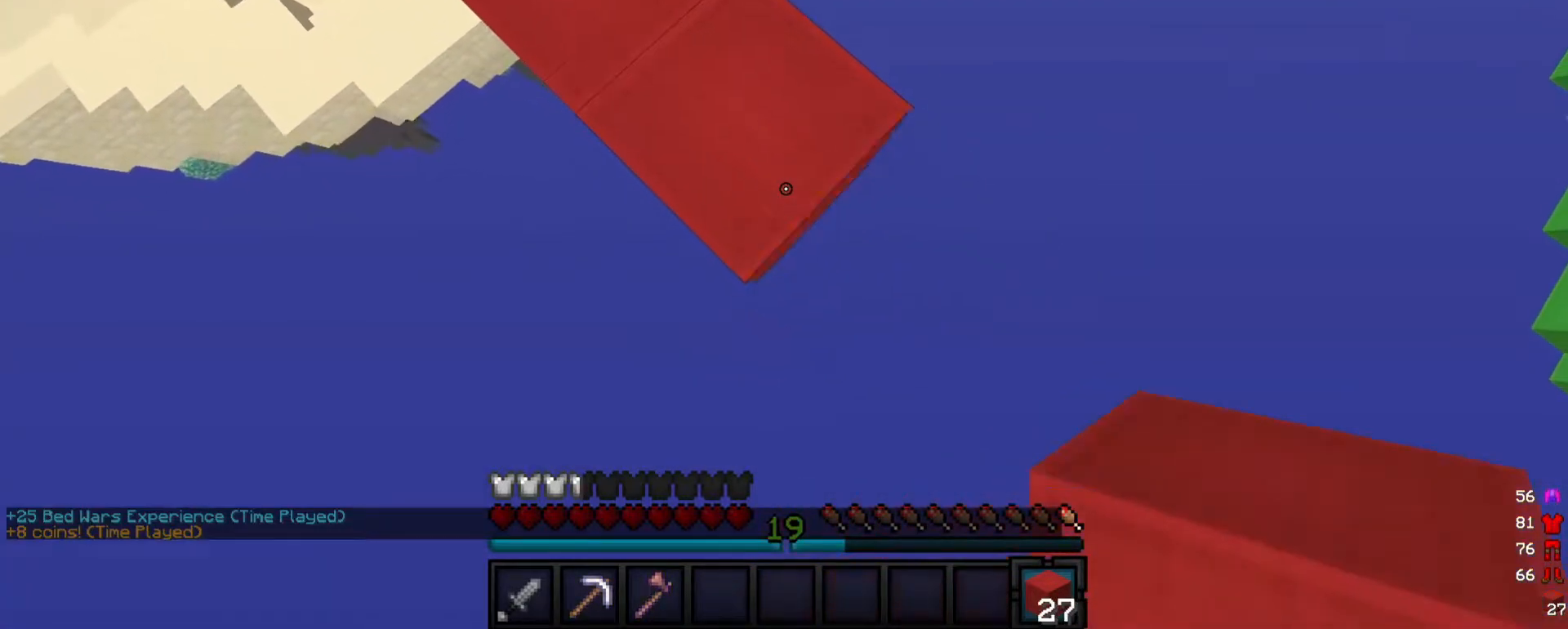
{"keys": ["d", "s"], "mouse": [], "events": [[40, "mouse_right", "up"], [120, "mouse_right", "down"], [280, "mouse_right", "up"], [360, "mouse_right", "down"], [460, "mouse_right", "up"]]}
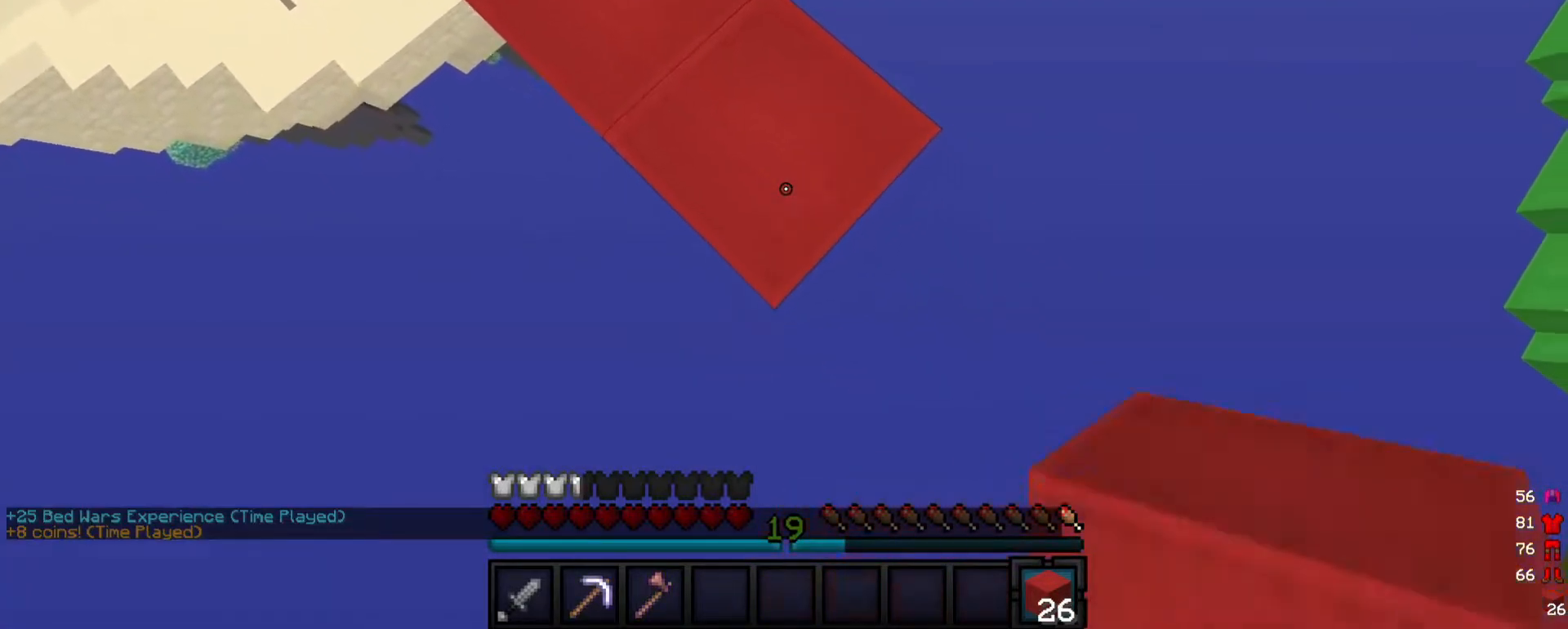
{"keys": ["d", "s"], "mouse": ["right"], "events": [[60, "mouse_right", "down"], [200, "mouse_right", "up"], [280, "mouse_right", "down"], [420, "mouse_right", "up"], [440, "mouse_right", "down"]]}
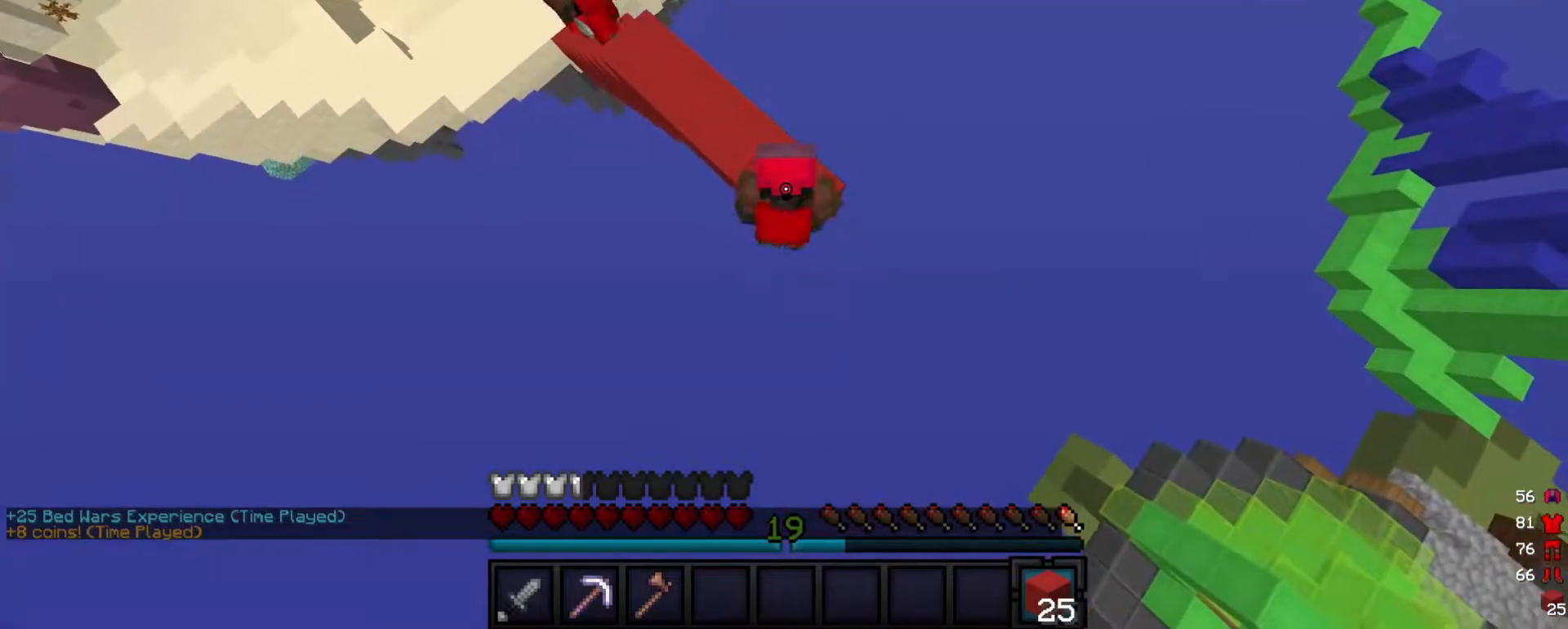
{"keys": ["d", "s"], "mouse": ["right"], "events": [[100, "mouse_right", "up"], [140, "mouse_right", "down"], [320, "mouse_right", "up"], [380, "mouse_right", "down"]]}
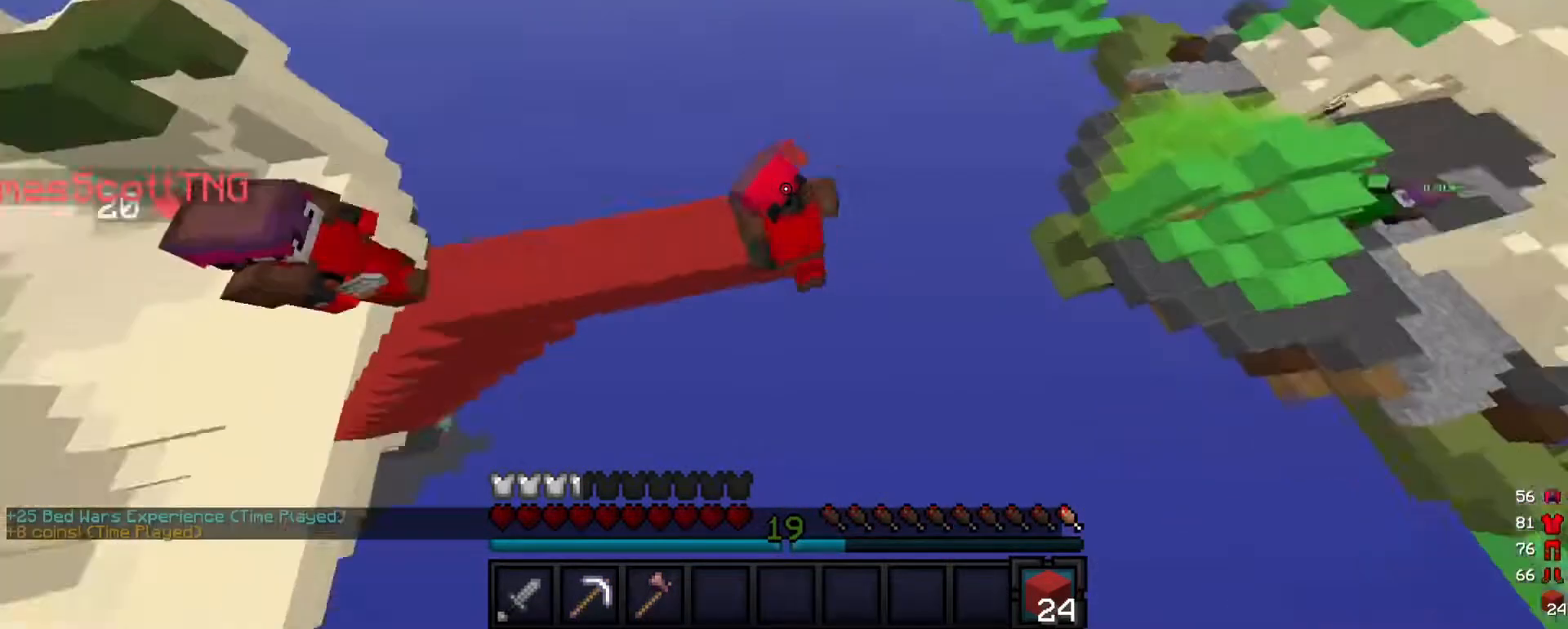
{"keys": ["d", "s"], "mouse": ["right"], "events": []}
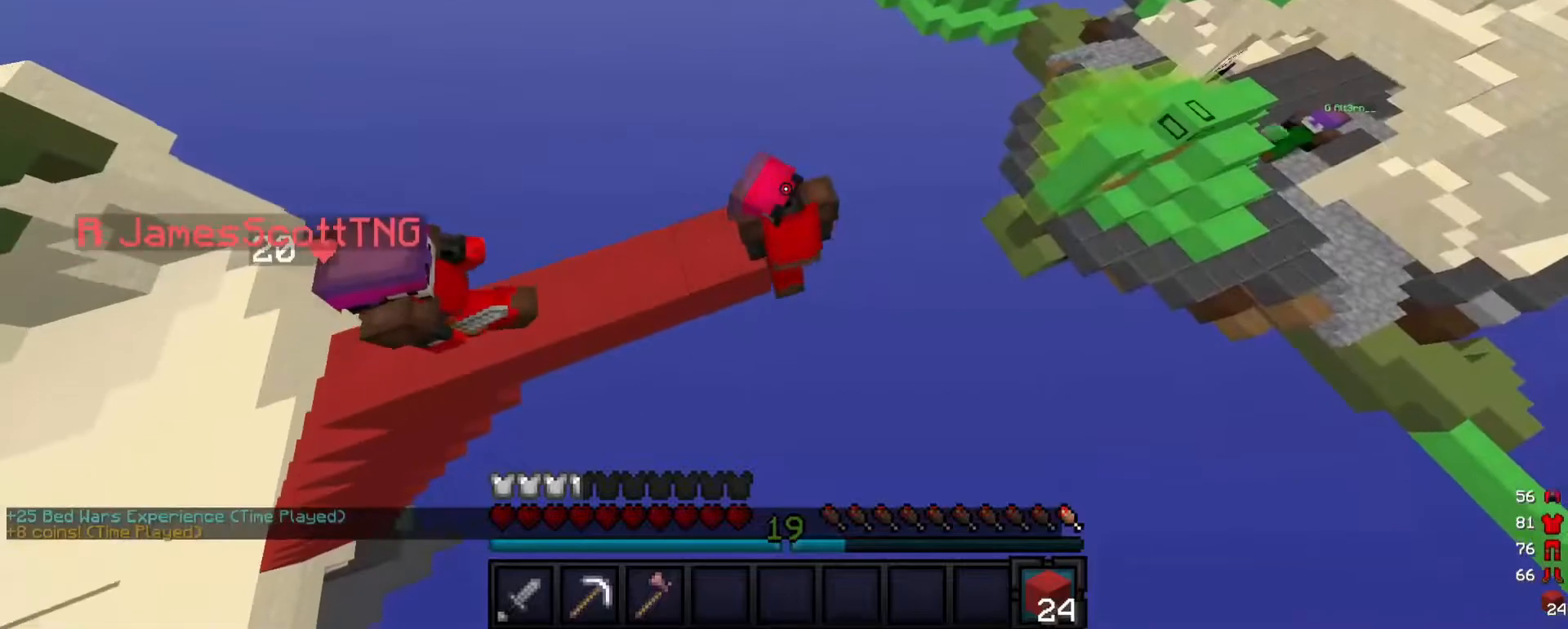
{"keys": ["d", "s"], "mouse": ["right"], "events": [[440, "mouse_right", "up"], [460, "mouse_right", "down"]]}
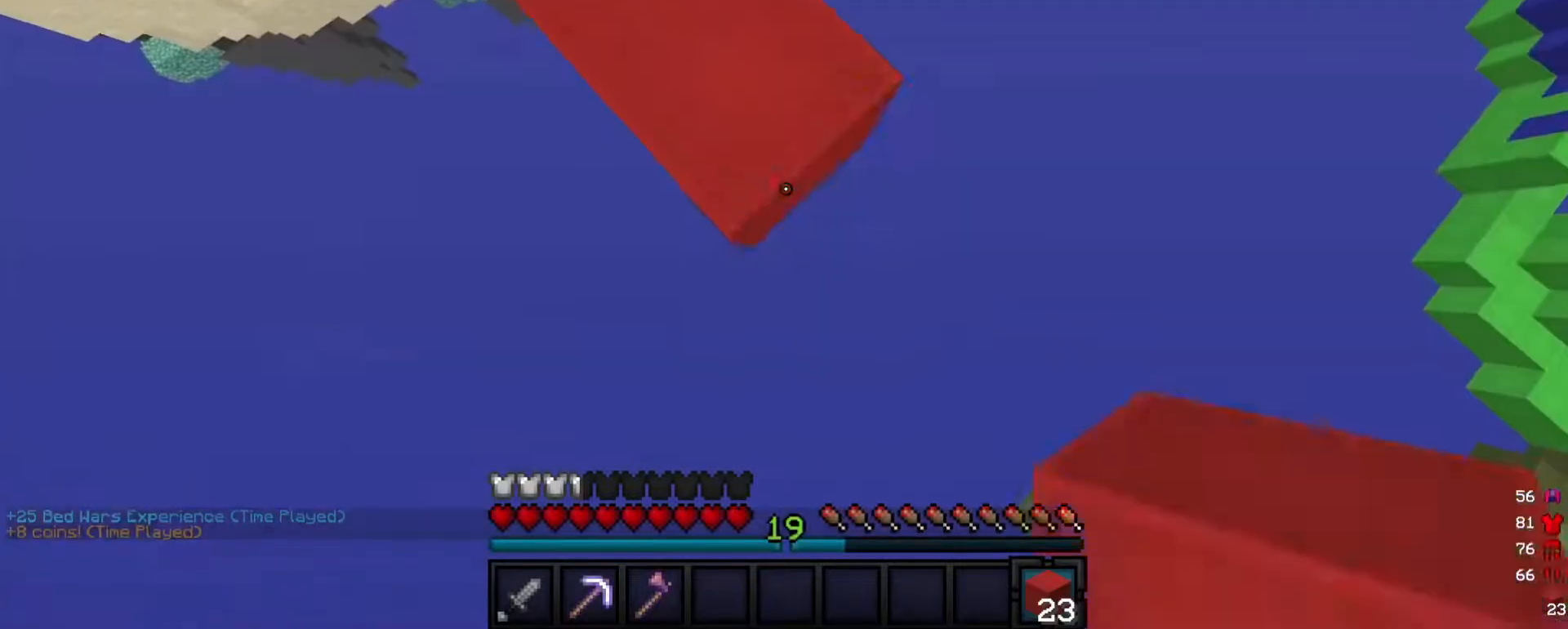
{"keys": ["d", "s"], "mouse": ["right"], "events": [[280, "mouse_right", "up"], [340, "mouse_right", "down"]]}
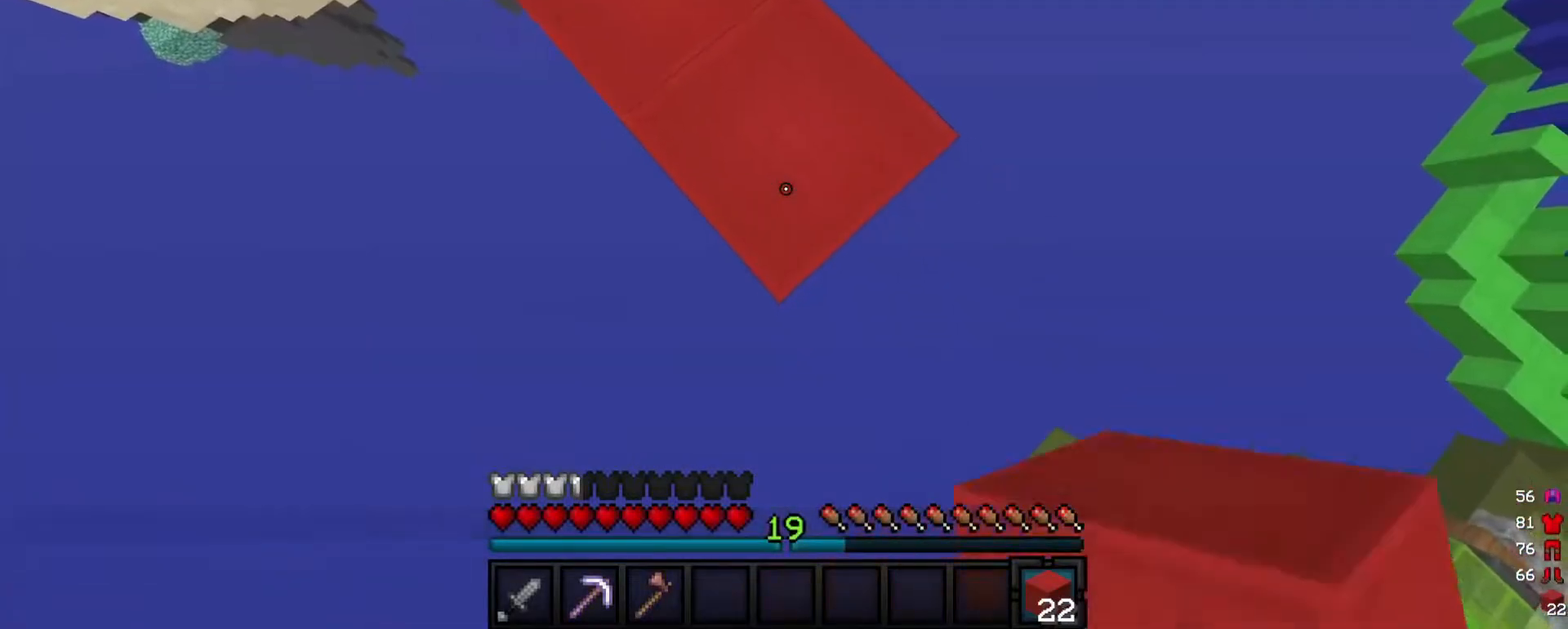
{"keys": ["d", "s"], "mouse": [], "events": [[20, "mouse_right", "up"], [120, "mouse_right", "down"], [260, "mouse_right", "up"], [340, "mouse_right", "down"], [500, "mouse_right", "up"]]}
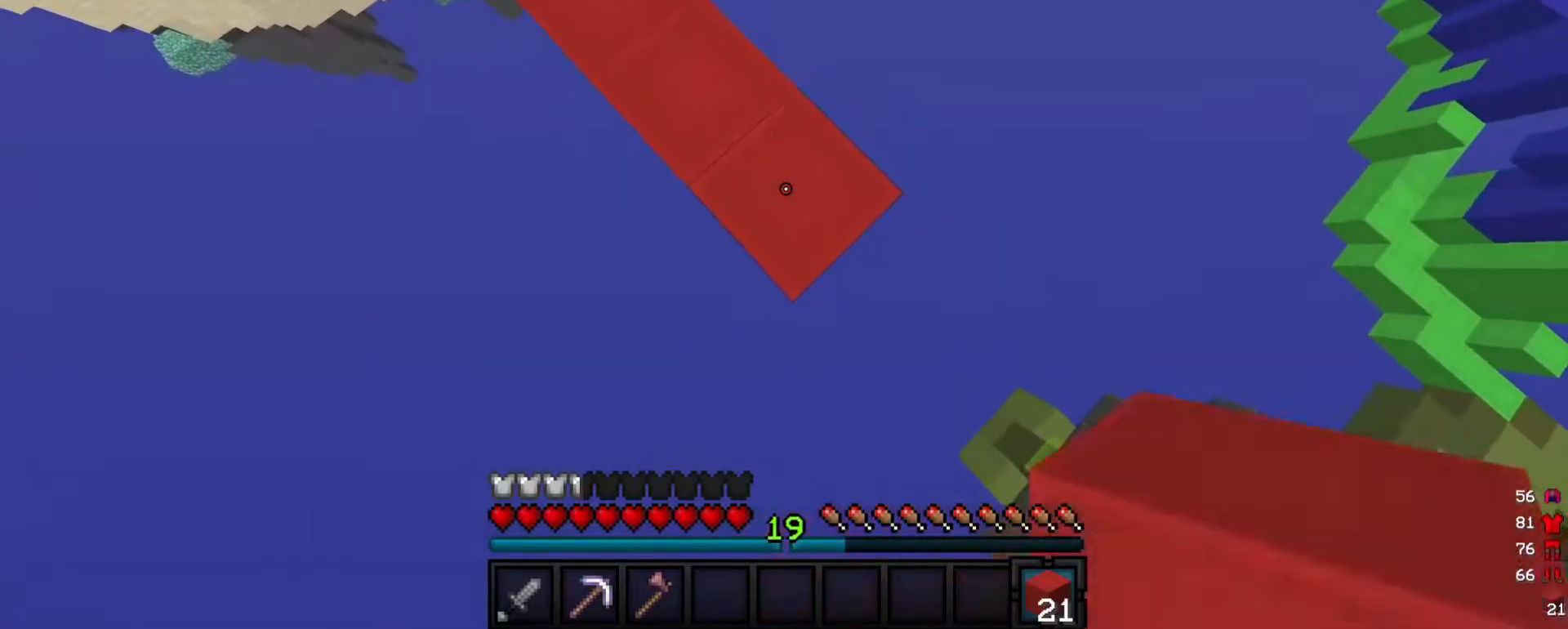
{"keys": ["d", "s"], "mouse": [], "events": [[20, "mouse_right", "down"], [140, "mouse_right", "up"], [200, "mouse_right", "down"], [480, "mouse_right", "up"]]}
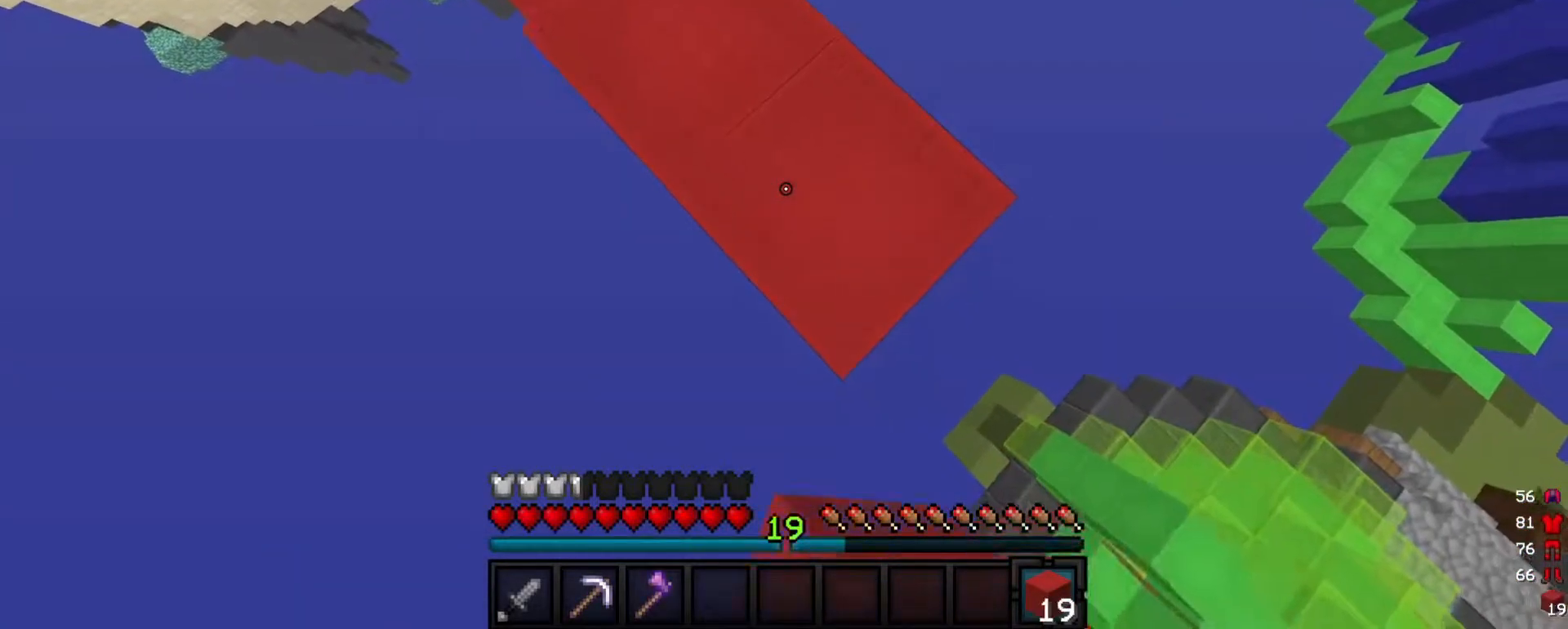
{"keys": ["d", "s"], "mouse": ["right"], "events": [[60, "mouse_right", "down"]]}
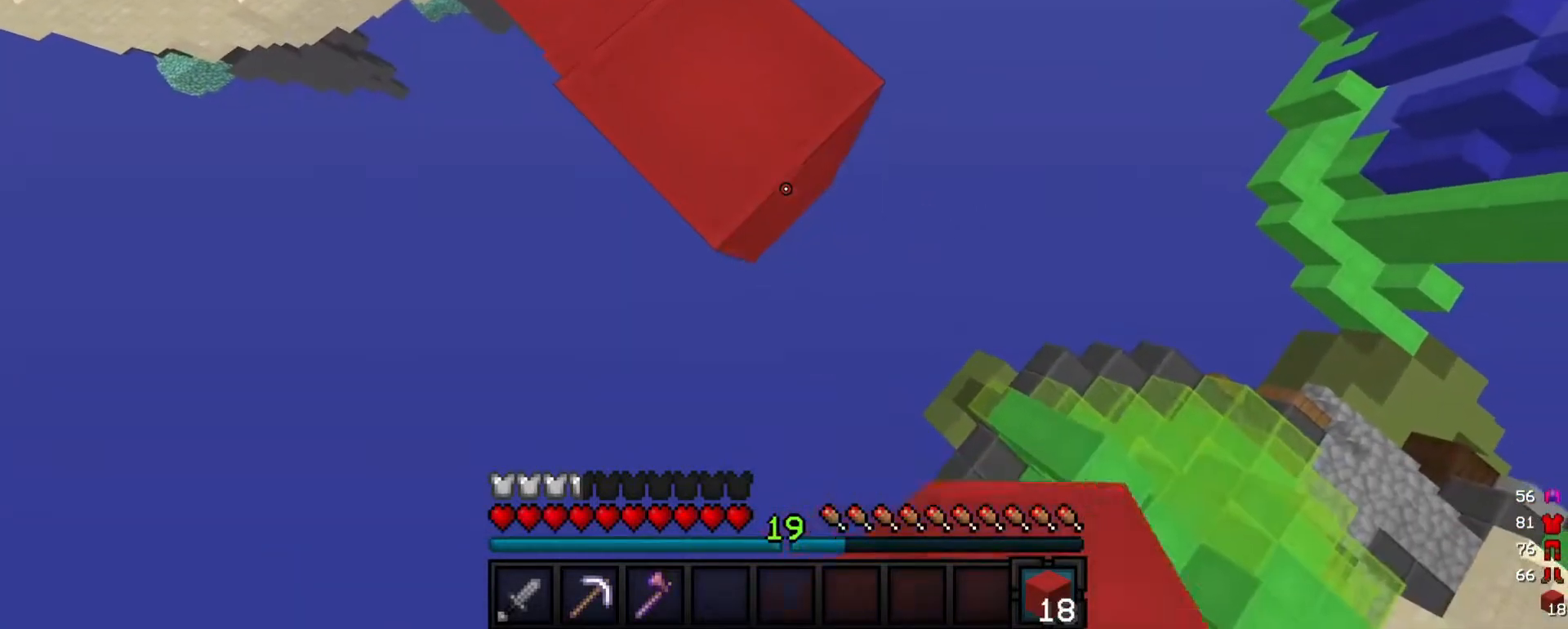
{"keys": ["d", "s"], "mouse": ["right"], "events": [[40, "mouse_right", "up"], [120, "mouse_right", "down"], [320, "mouse_right", "up"], [360, "mouse_right", "down"]]}
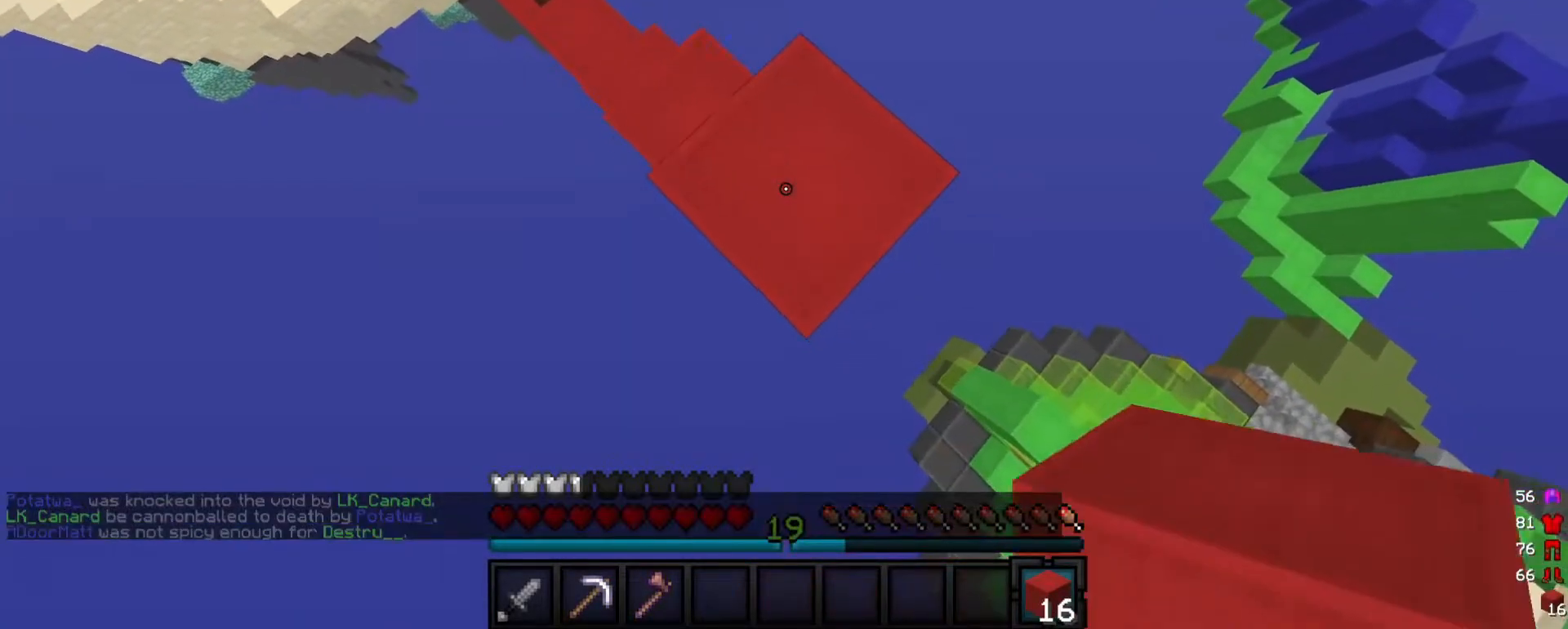
{"keys": ["a", "d", "s"], "mouse": ["right"], "events": [[120, "mouse_right", "up"], [200, "mouse_right", "down"], [300, "mouse_right", "up"], [380, "mouse_right", "down"], [420, "a", "down"]]}
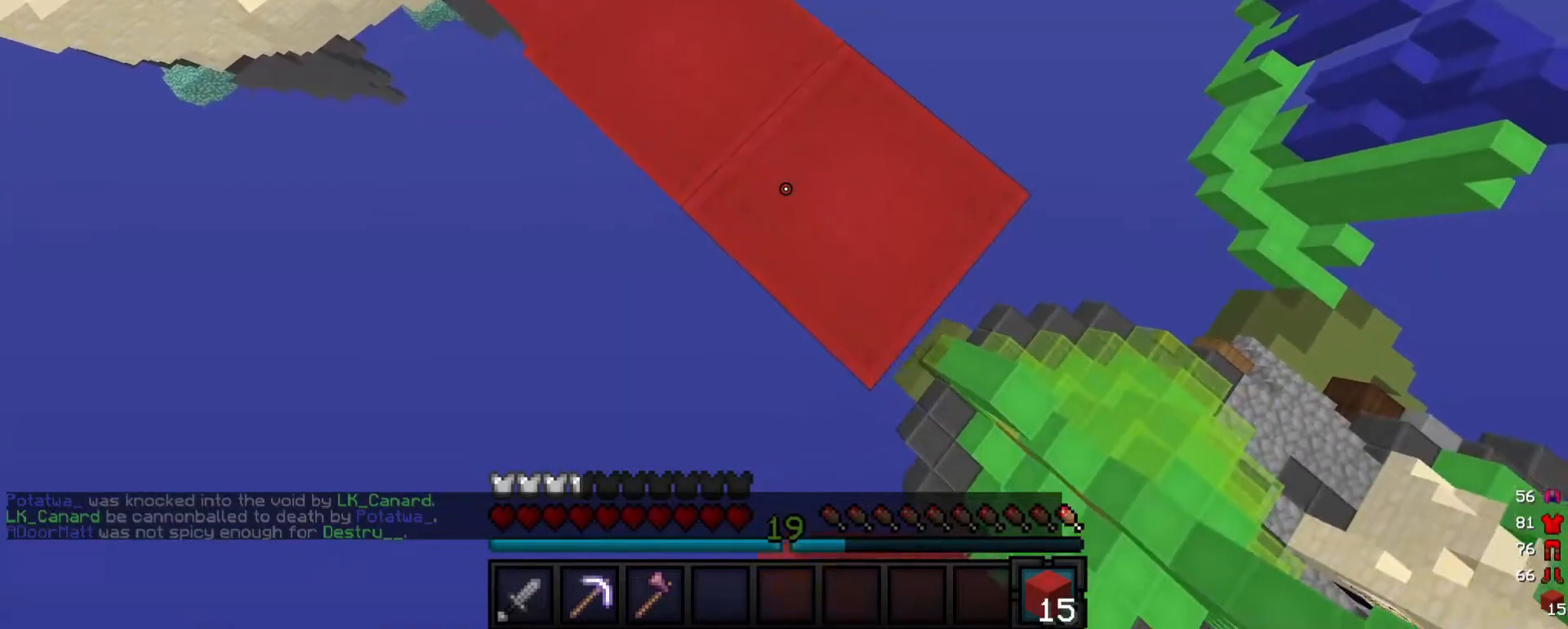
{"keys": ["a"], "mouse": [], "events": [[20, "mouse_right", "up"], [260, "s", "up"], [360, "d", "up"]]}
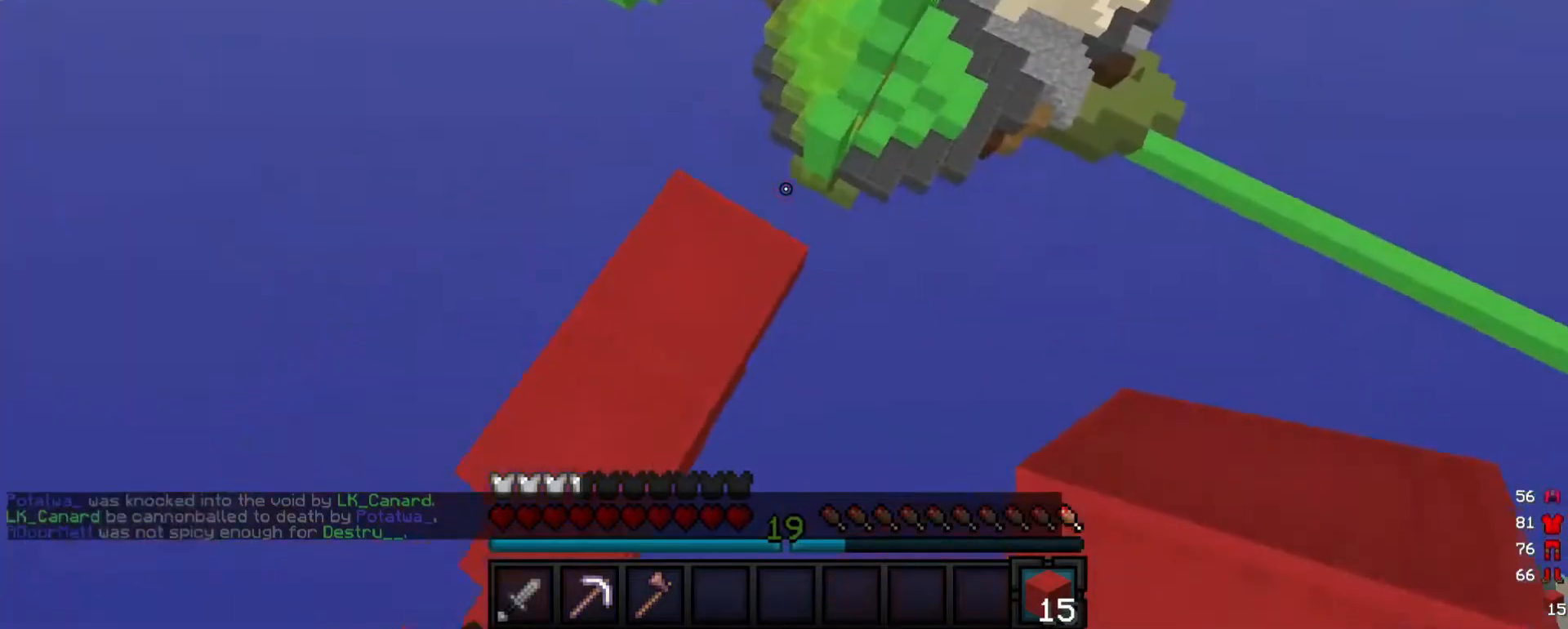
{"keys": ["d"], "mouse": [], "events": [[80, "mouse_right", "down"], [220, "mouse_right", "up"], [300, "d", "down"], [340, "mouse_right", "down"], [400, "a", "up"], [460, "mouse_right", "up"]]}
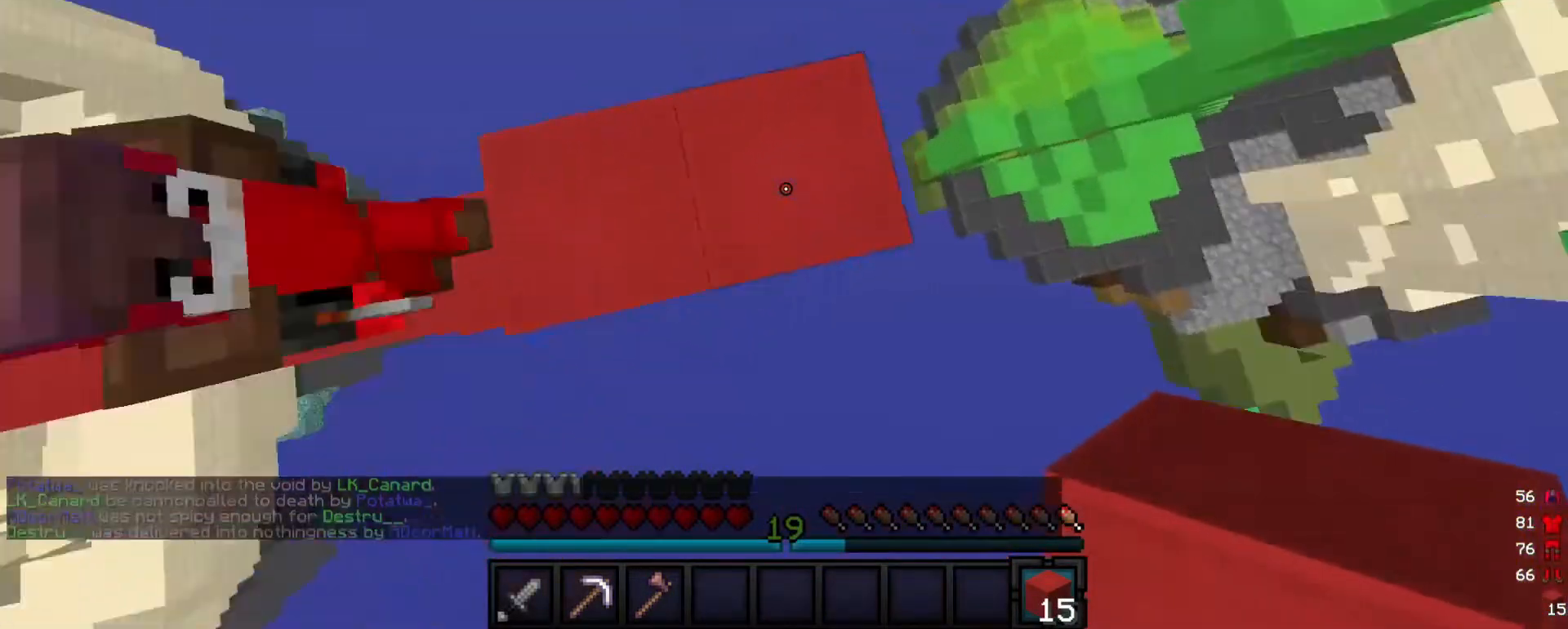
{"keys": ["d", "s"], "mouse": ["right"], "events": [[140, "mouse_right", "down"], [320, "mouse_right", "up"], [380, "mouse_right", "down"], [380, "s", "down"]]}
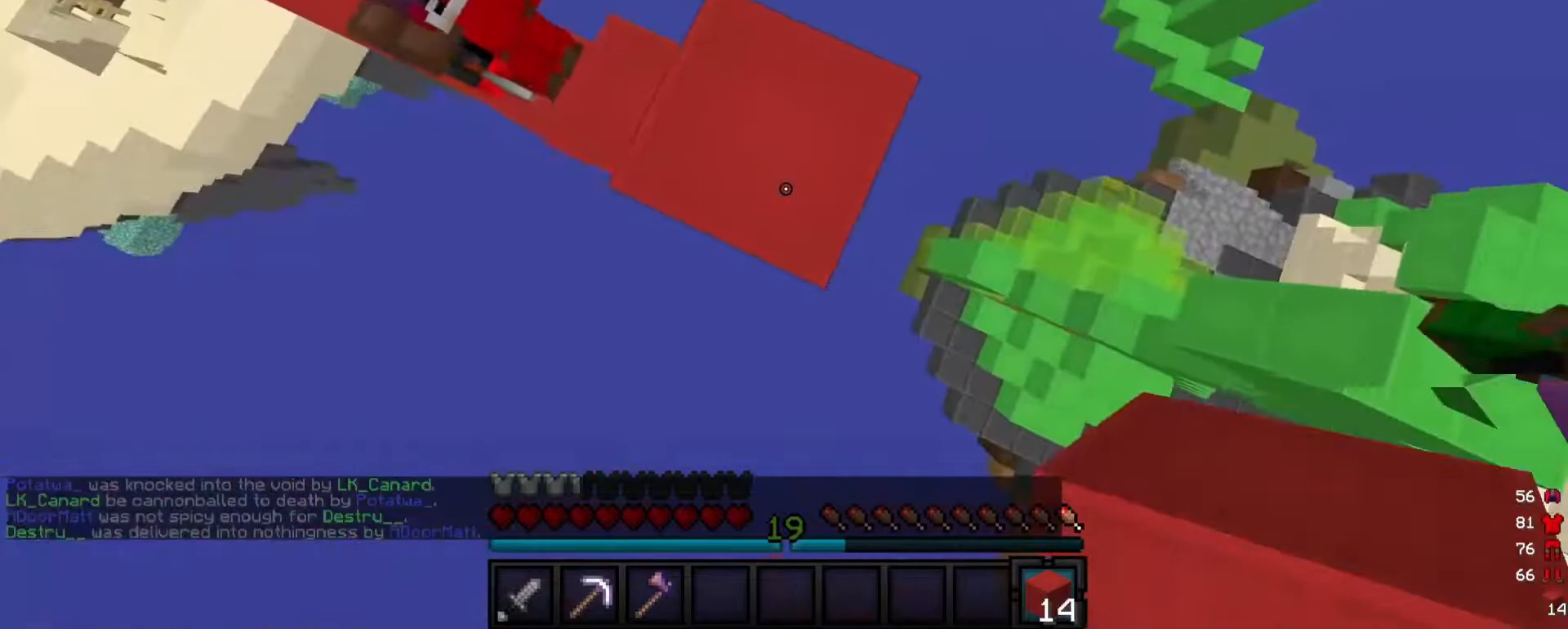
{"keys": ["d"], "mouse": ["right"], "events": [[160, "a", "down"], [200, "mouse_right", "up"], [200, "s", "up"], [260, "mouse_right", "down"], [360, "a", "up"], [400, "mouse_right", "up"], [480, "mouse_right", "down"]]}
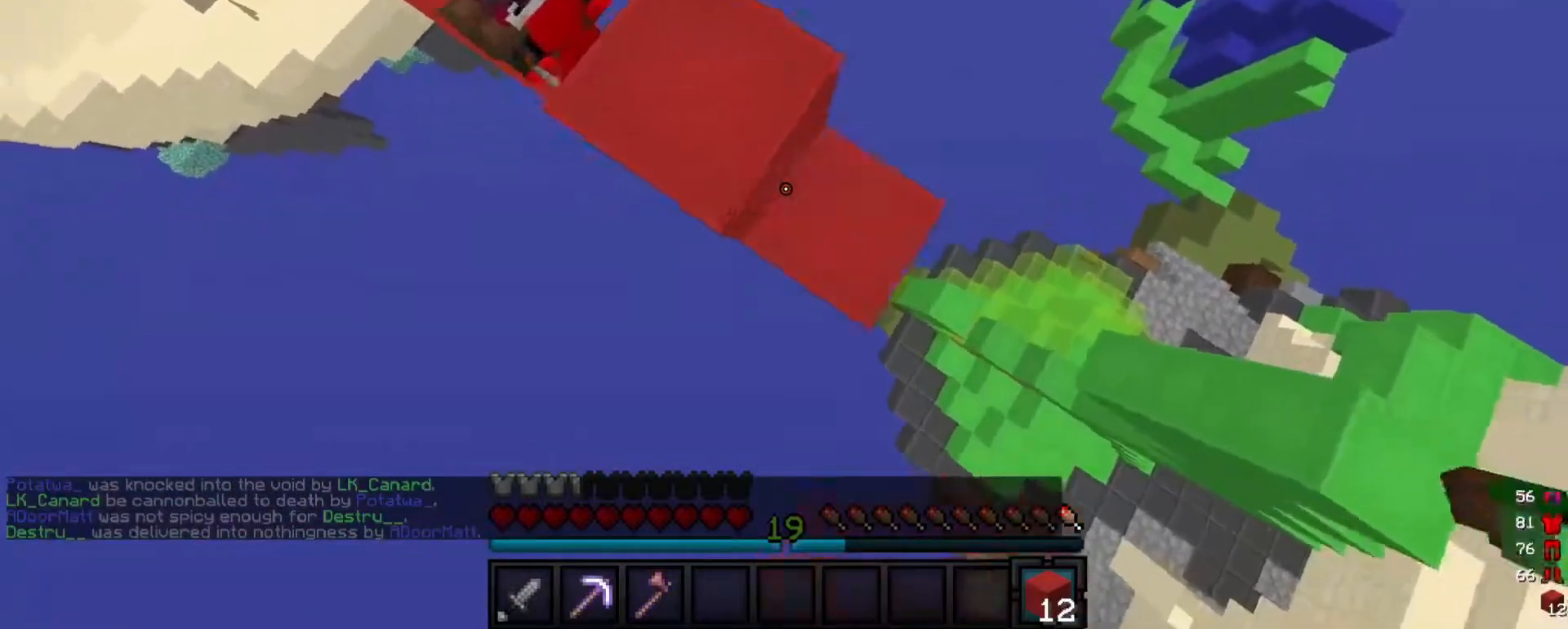
{"keys": ["a", "d", "w"], "mouse": ["right"], "events": [[100, "mouse_right", "up"], [160, "a", "down"], [160, "mouse_right", "down"], [220, "w", "down"]]}
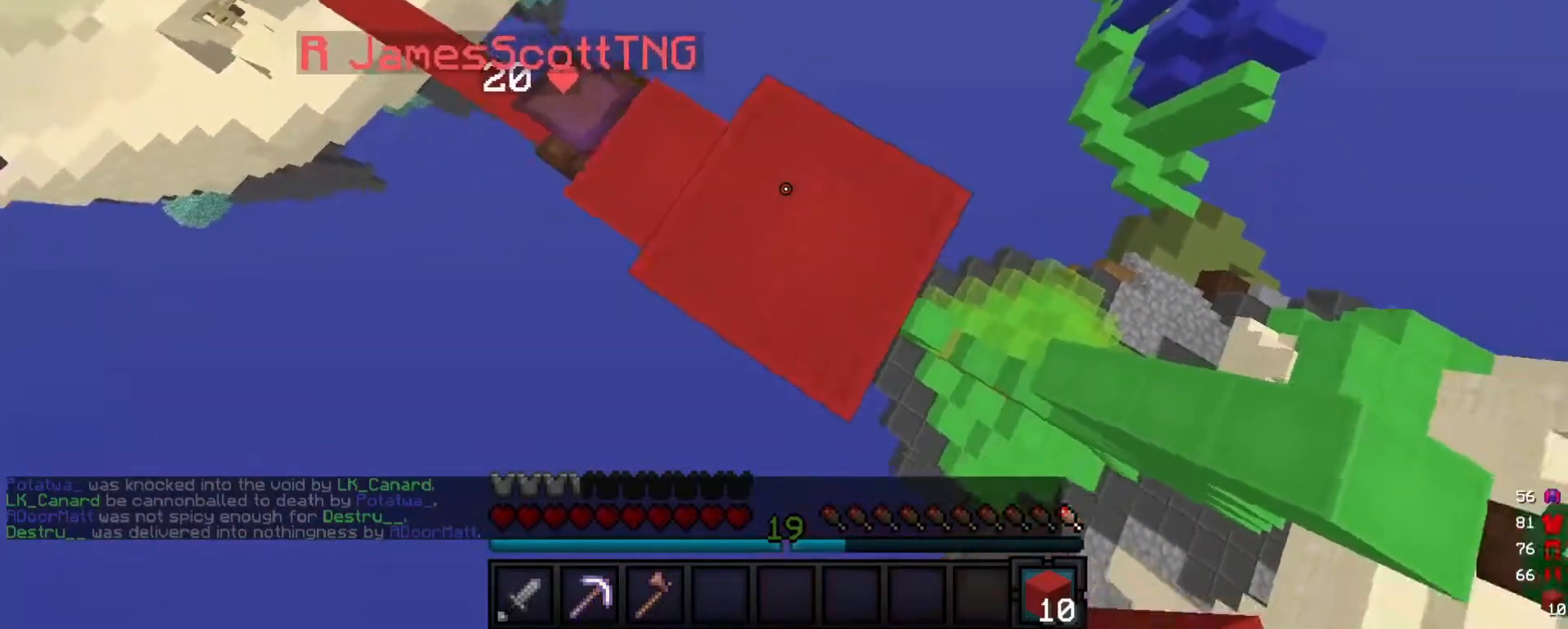
{"keys": ["a", "s"], "mouse": ["right"], "events": [[20, "a", "up"], [200, "mouse_right", "up"], [200, "w", "up"], [240, "mouse_right", "down"], [260, "s", "down"], [360, "mouse_right", "up"], [420, "a", "down"], [420, "mouse_right", "down"], [460, "d", "up"]]}
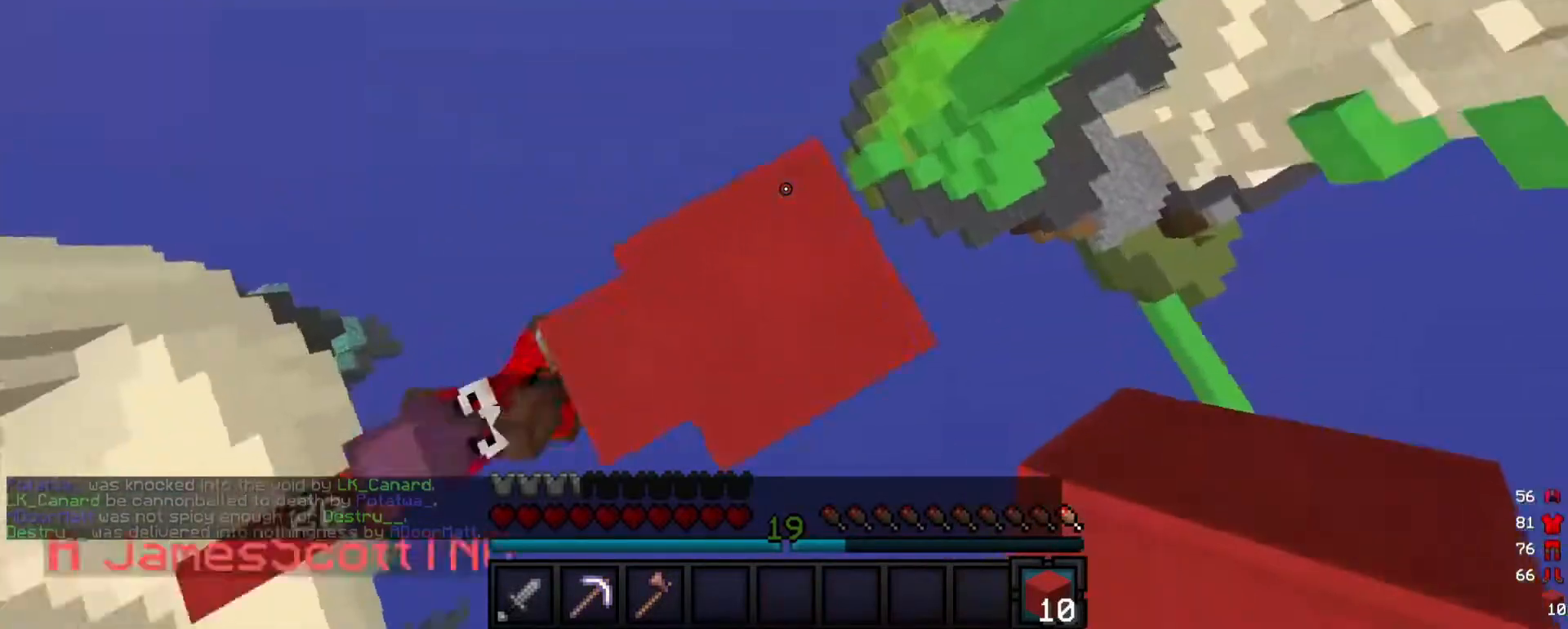
{"keys": [], "mouse": ["right"], "events": [[200, "a", "up"], [200, "d", "down"], [380, "s", "up"], [480, "d", "up"]]}
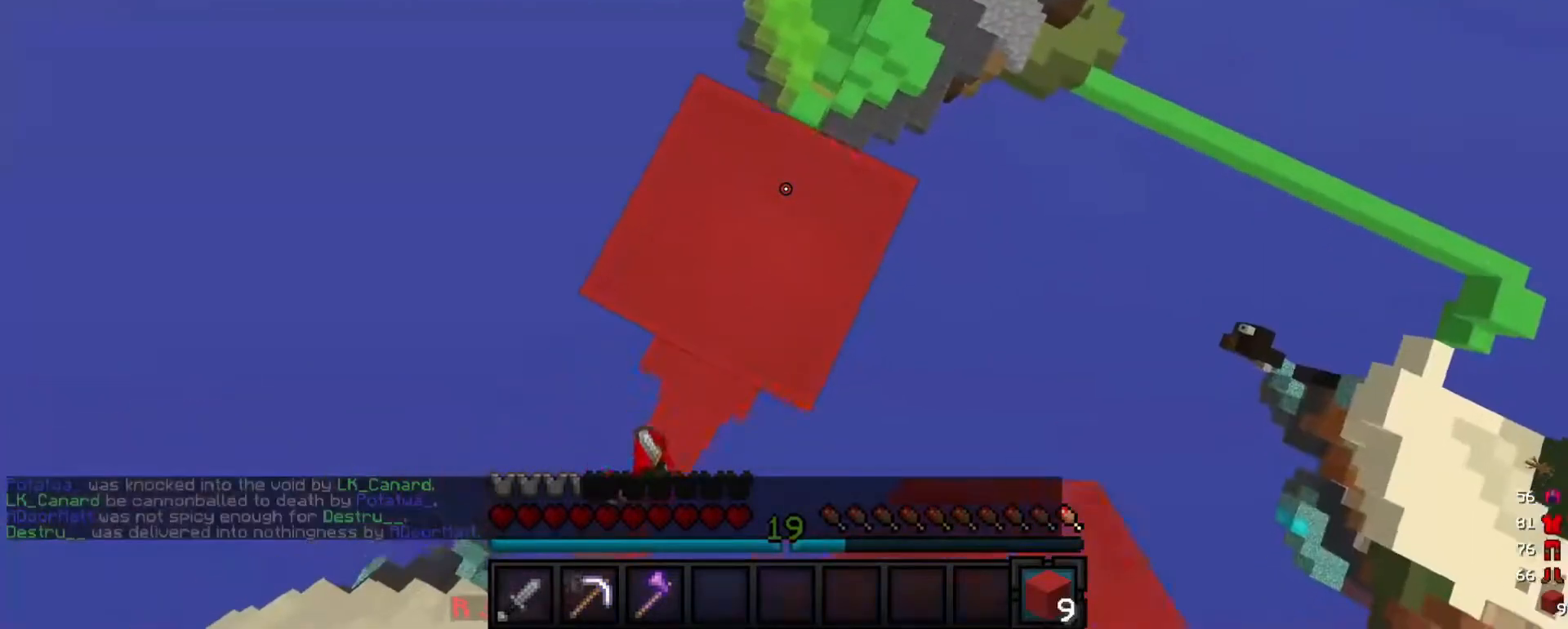
{"keys": ["w"], "mouse": ["right"], "events": [[80, "s", "down"], [200, "a", "down"], [340, "mouse_right", "up"], [380, "mouse_right", "down"], [440, "w", "down"], [480, "a", "up"], [480, "s", "up"]]}
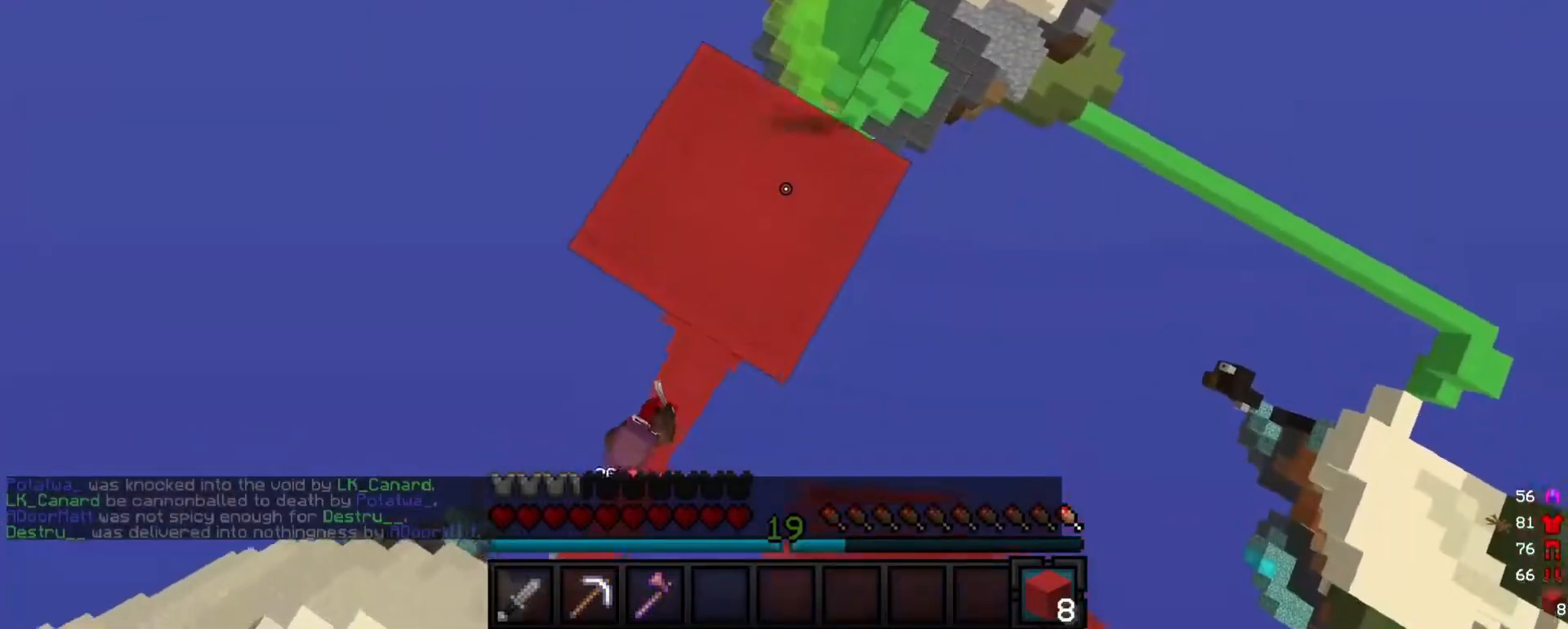
{"keys": ["d", "w"], "mouse": [], "events": [[40, "mouse_right", "up"], [160, "d", "down"], [300, "w", "up"], [400, "w", "down"]]}
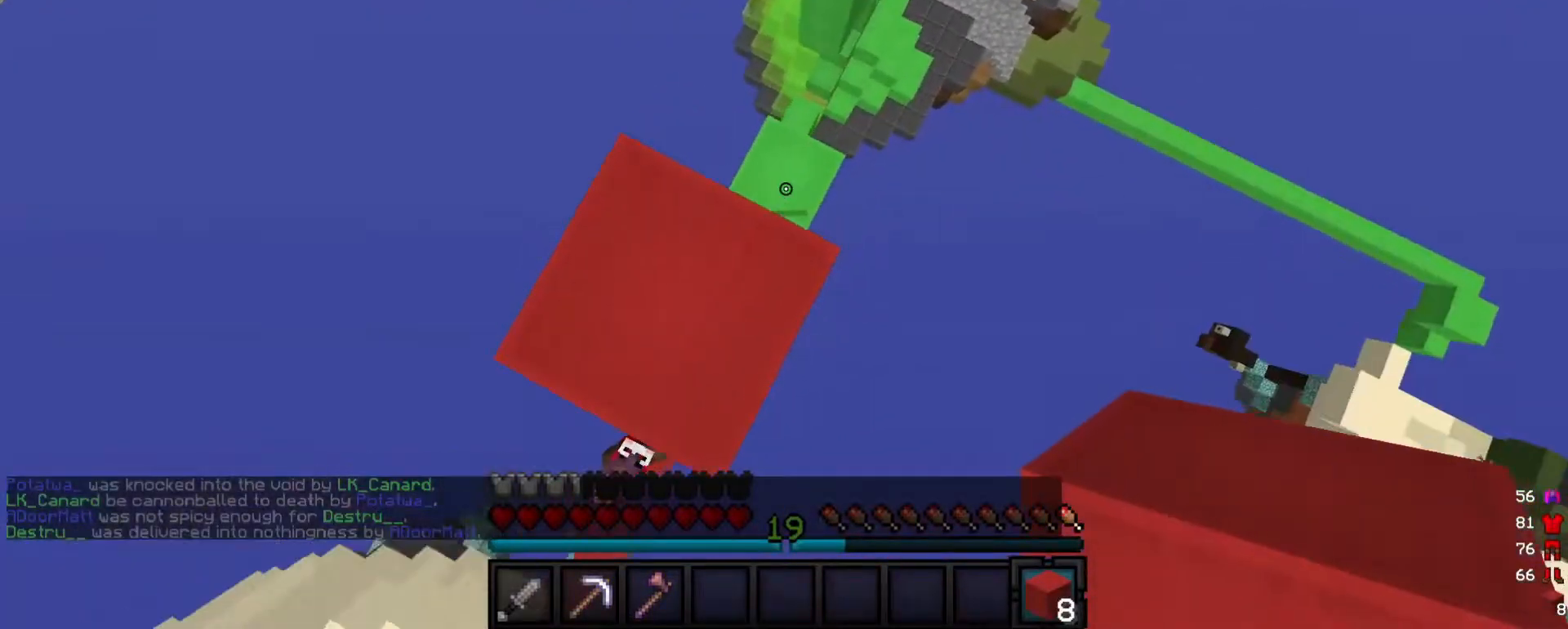
{"keys": ["w"], "mouse": [], "events": [[100, "d", "up"]]}
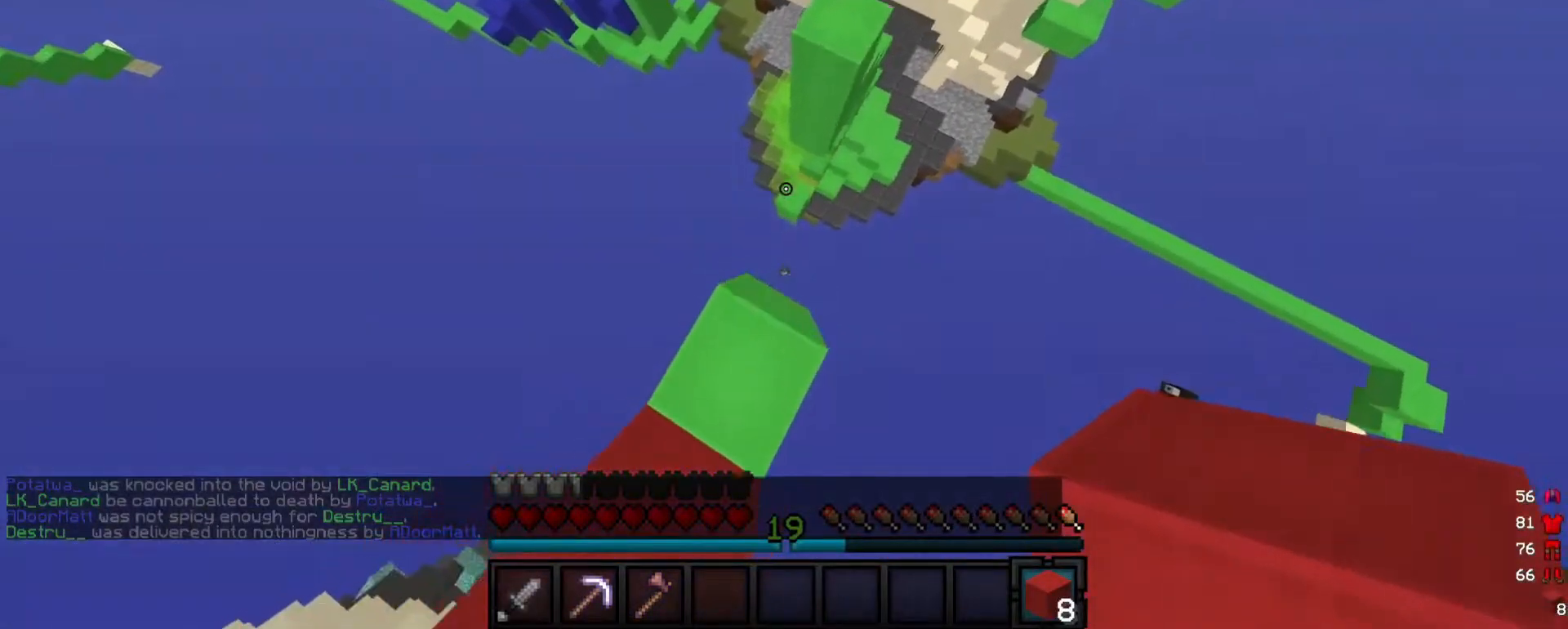
{"keys": ["w"], "mouse": ["right"], "events": [[460, "mouse_right", "down"]]}
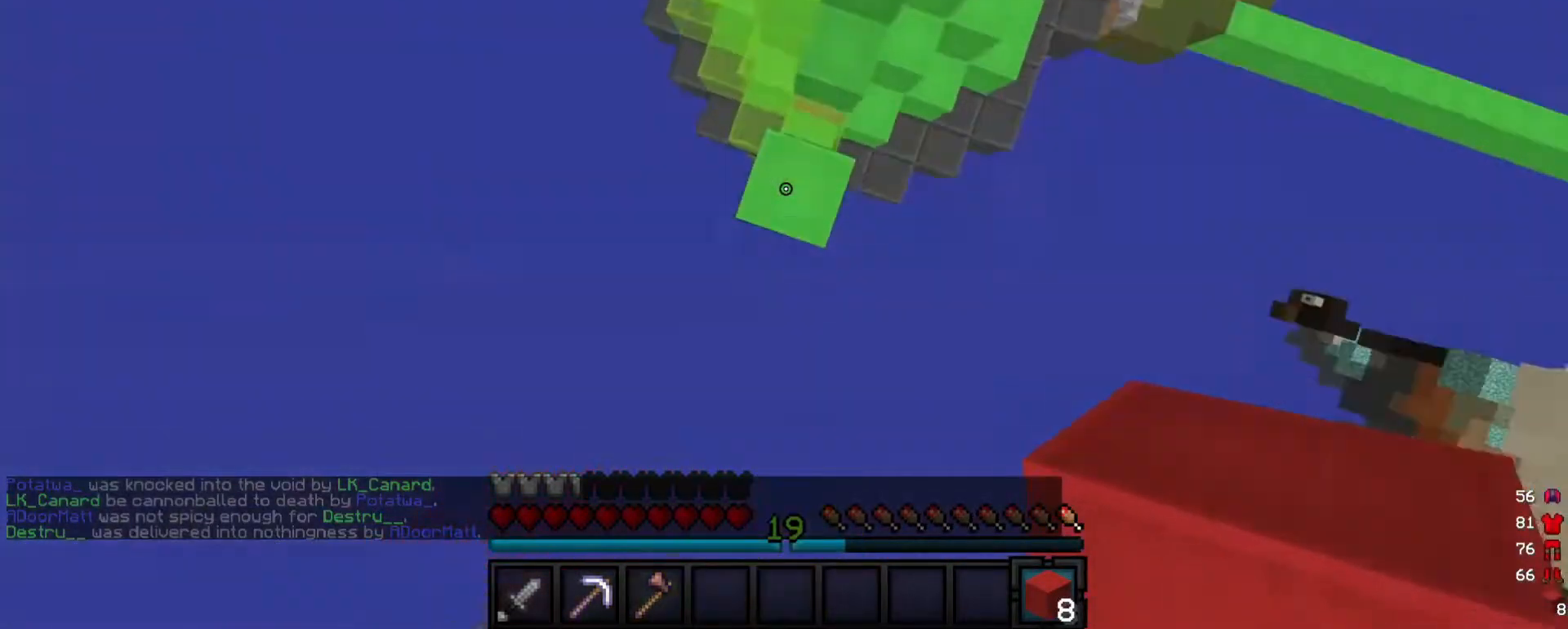
{"keys": ["w"], "mouse": [], "events": [[260, "mouse_right", "up"]]}
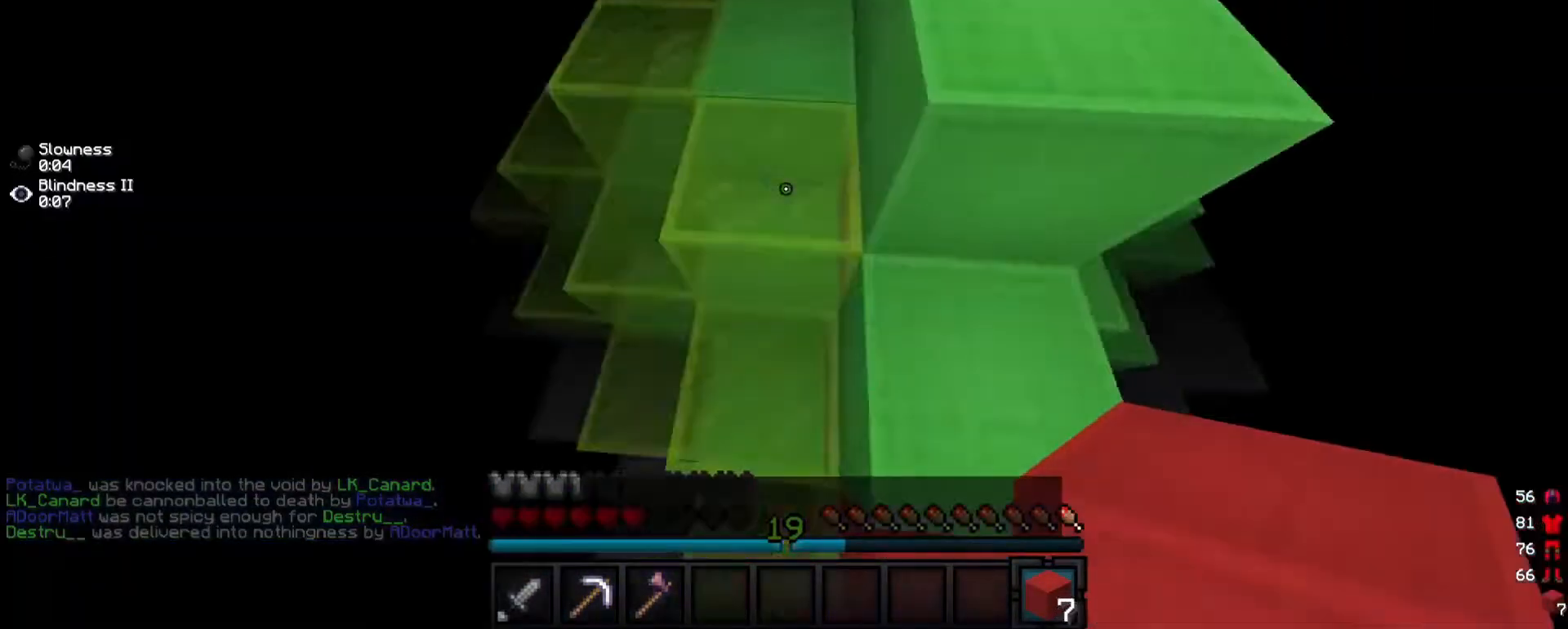
{"keys": [], "mouse": [], "events": [[120, "d", "down"], [400, "d", "up"], [400, "w", "up"]]}
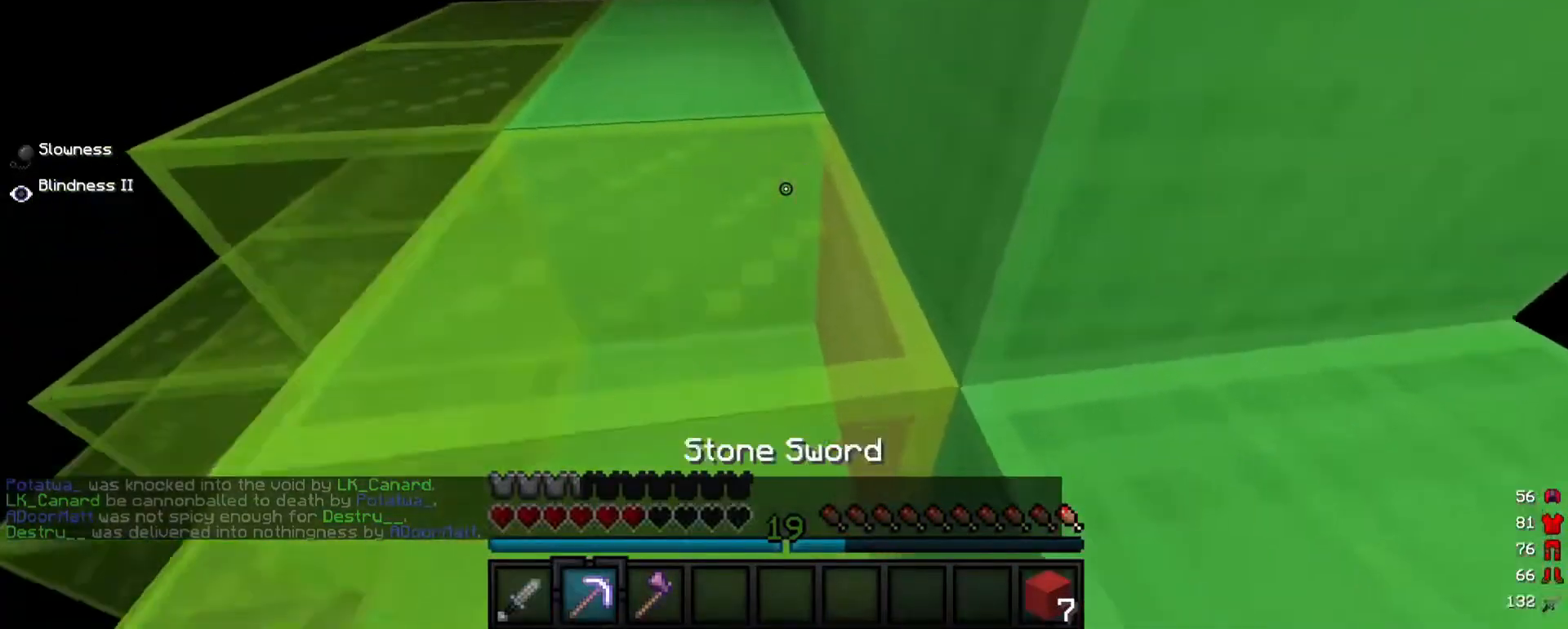
{"keys": ["w"], "mouse": ["left"], "events": [[120, "w", "down"], [360, "mouse_left", "down"]]}
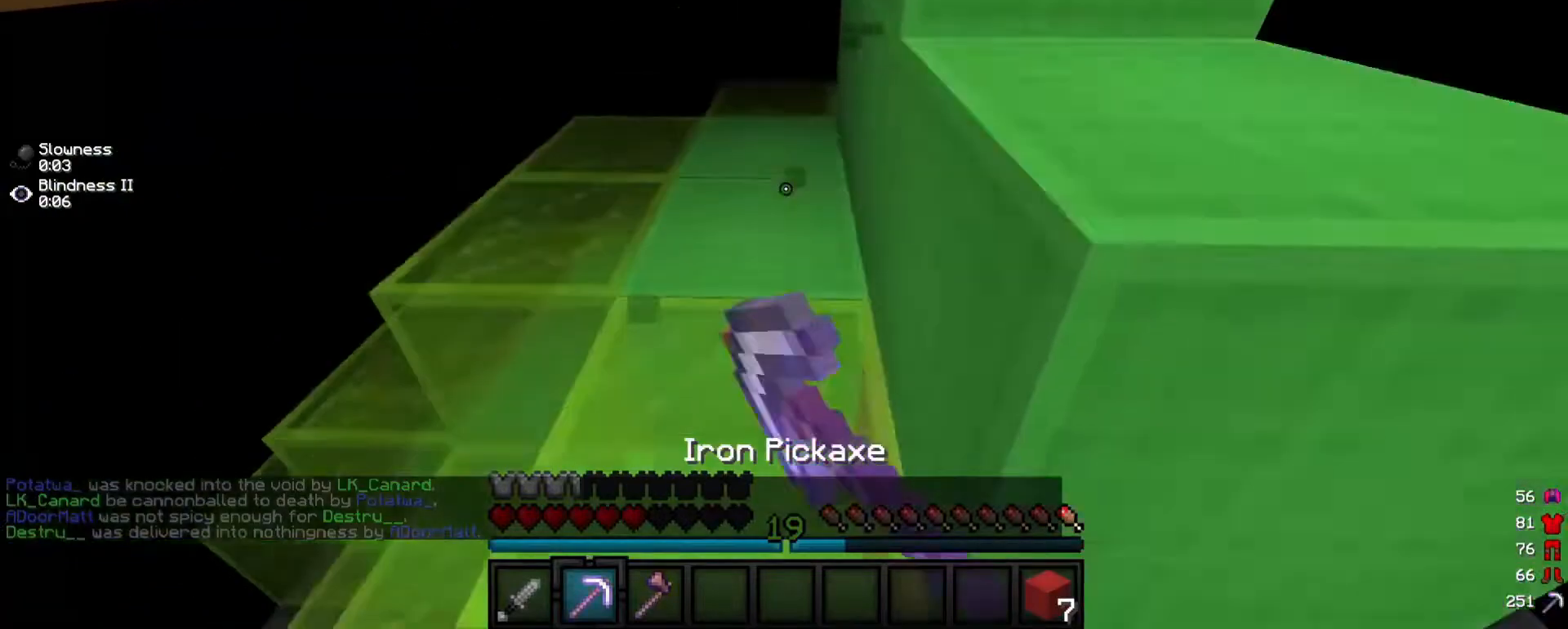
{"keys": ["w"], "mouse": ["left"], "events": [[200, "d", "down"], [420, "d", "up"]]}
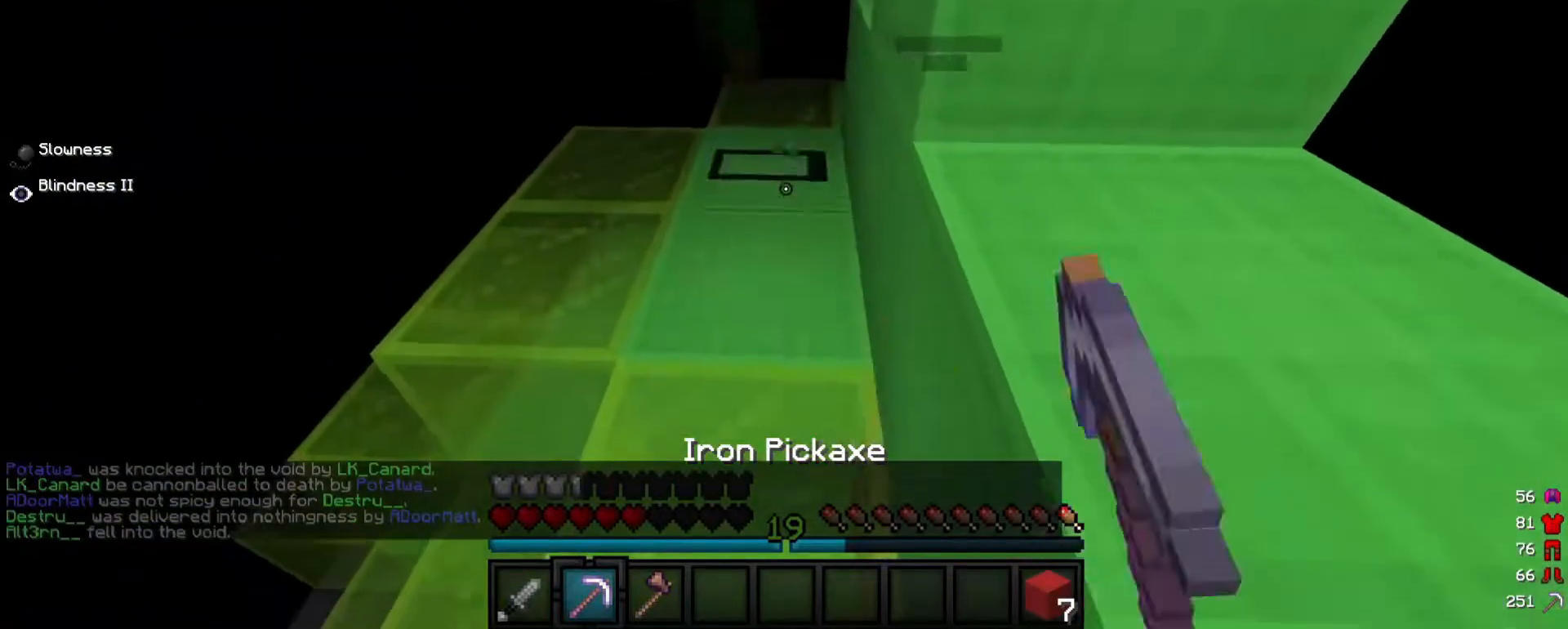
{"keys": ["d", "w"], "mouse": ["left"]}
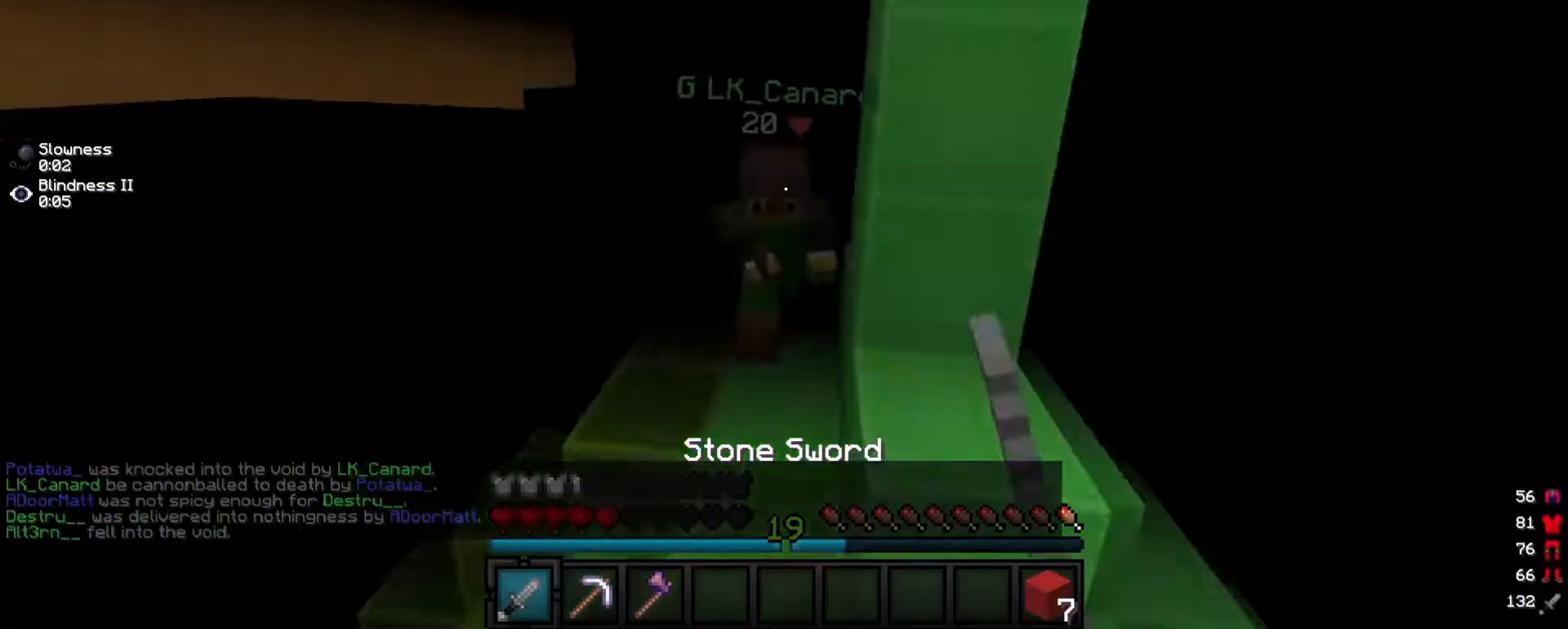
{"keys": ["d", "w"], "mouse": ["left"], "events": [[280, "d", "up"], [340, "d", "down"]]}
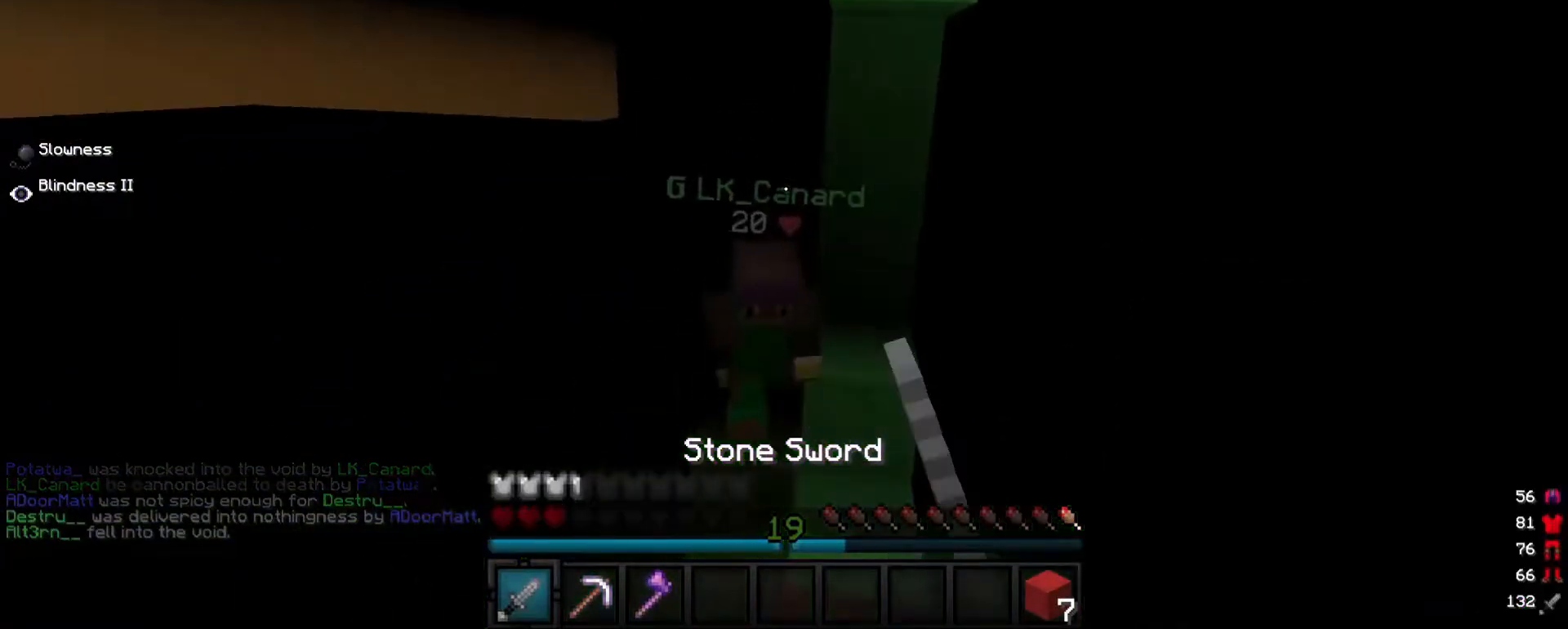
{"keys": ["w"], "mouse": ["left"]}
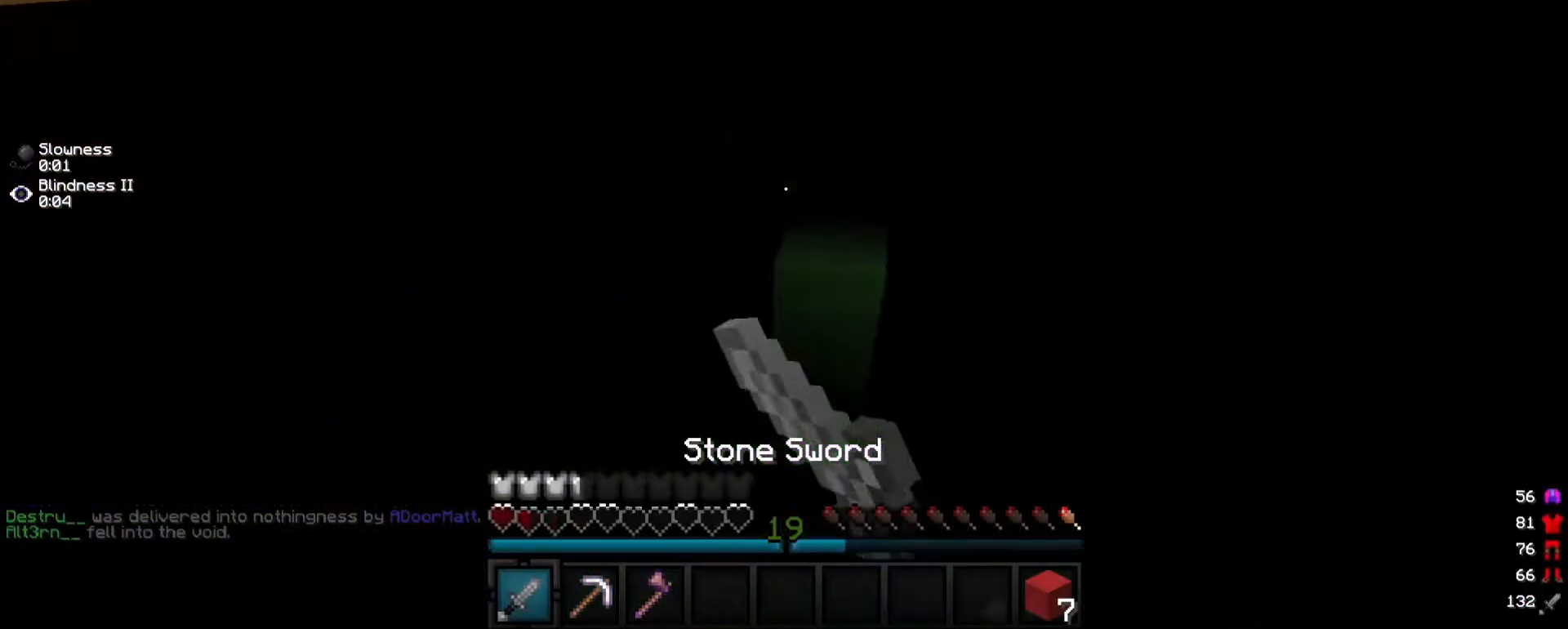
{"keys": ["w"], "mouse": ["left"]}